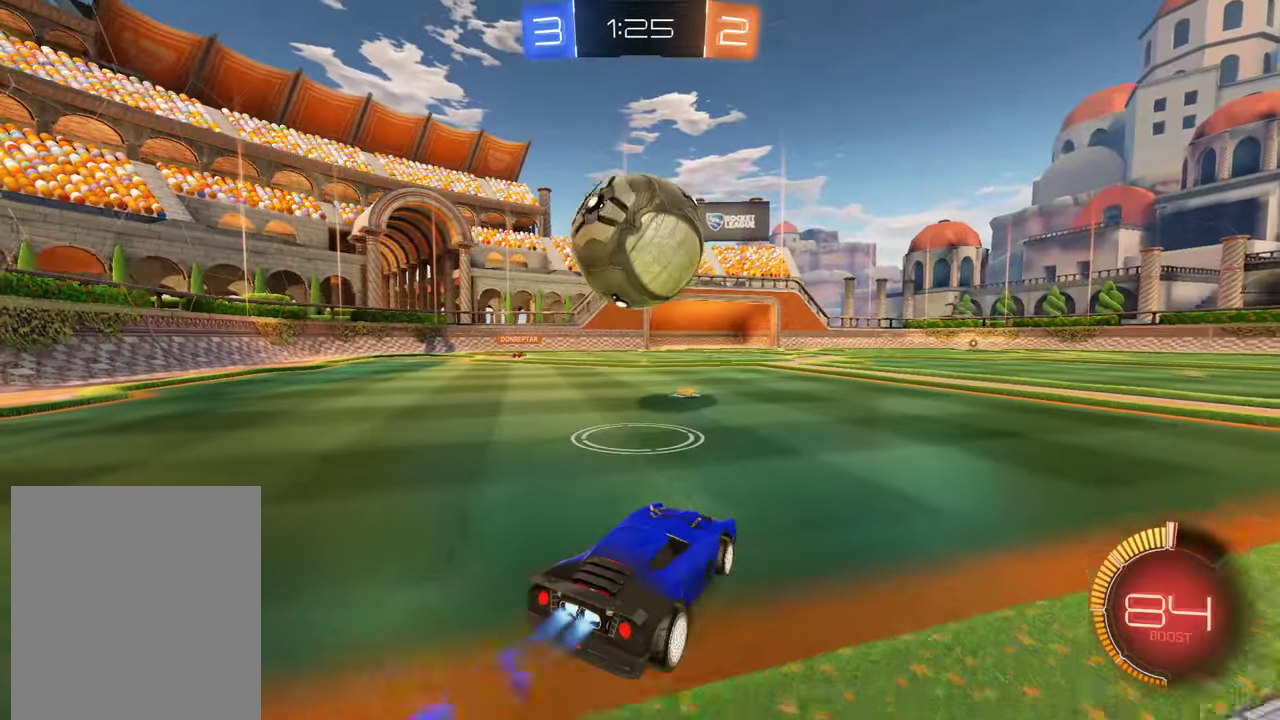
Gameplay with a controller (Xbox layout); each line is a JSON object with the inputs held at the frame after it. "events" lists button and stick changes between this image and that frame as [ms after this image, input, new state], when the widget could be followed in between.
{"buttons": ["B", "R2"], "left_stick": "center", "right_stick": "center", "events": [[33, "R2", "up"], [366, "R2", "down"]]}
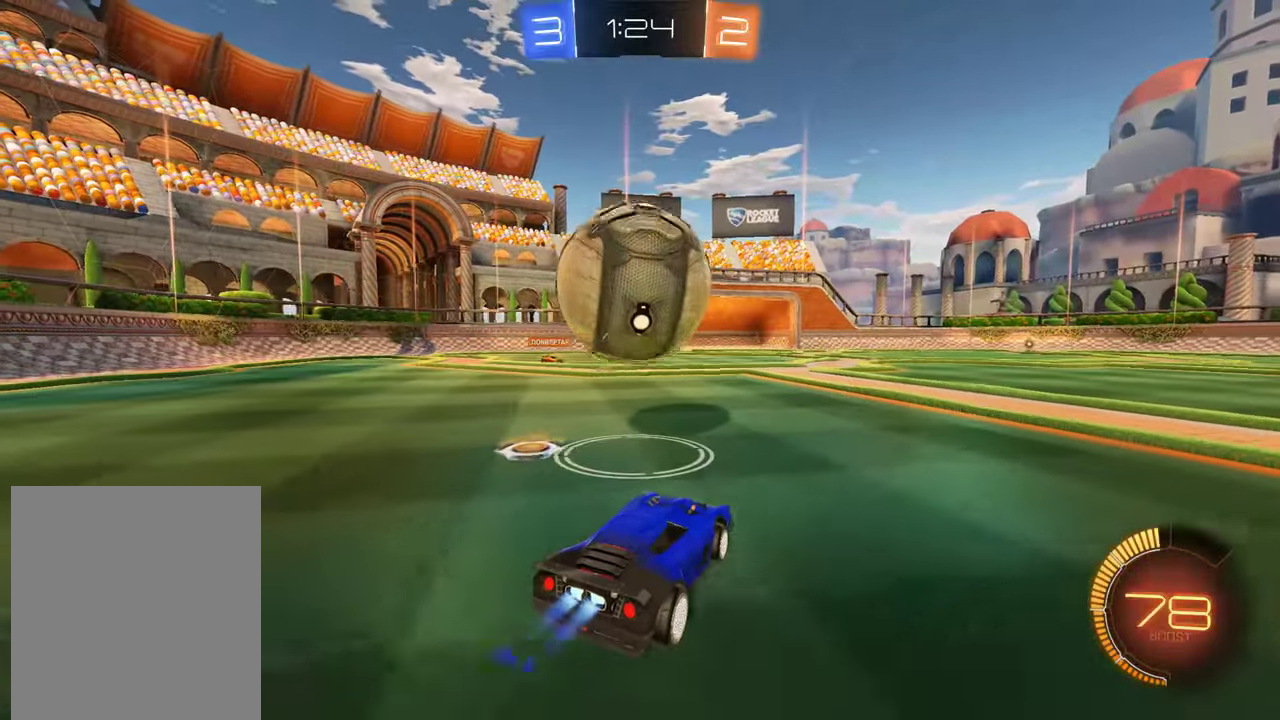
{"buttons": ["B"], "left_stick": "down-left", "right_stick": "center", "events": [[133, "L2", "down"], [166, "B", "up"], [166, "R2", "up"], [166, "left_stick", "right"], [400, "L2", "up"], [433, "left_stick", "down-left"], [500, "B", "down"]]}
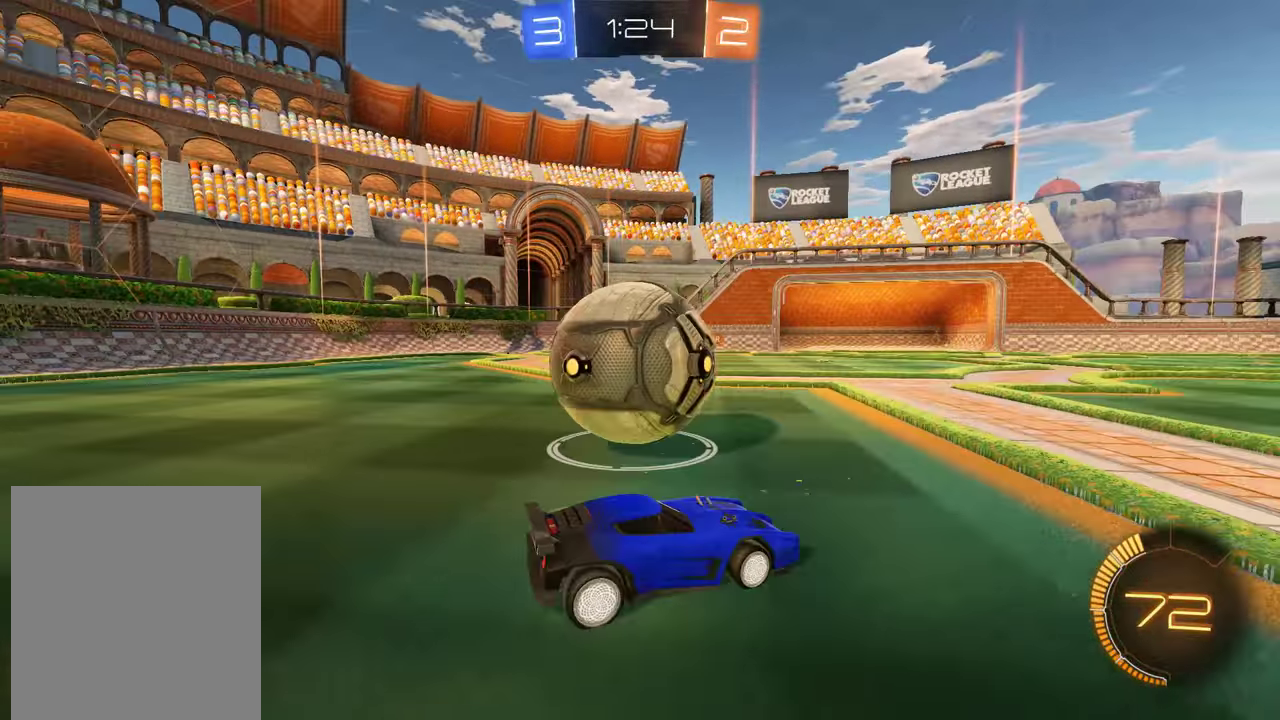
{"buttons": ["B", "R2"], "left_stick": "left", "right_stick": "center", "events": [[16, "left_stick", "left"], [66, "left_stick", "down-left"], [133, "R2", "down"], [166, "left_stick", "center"], [466, "left_stick", "left"]]}
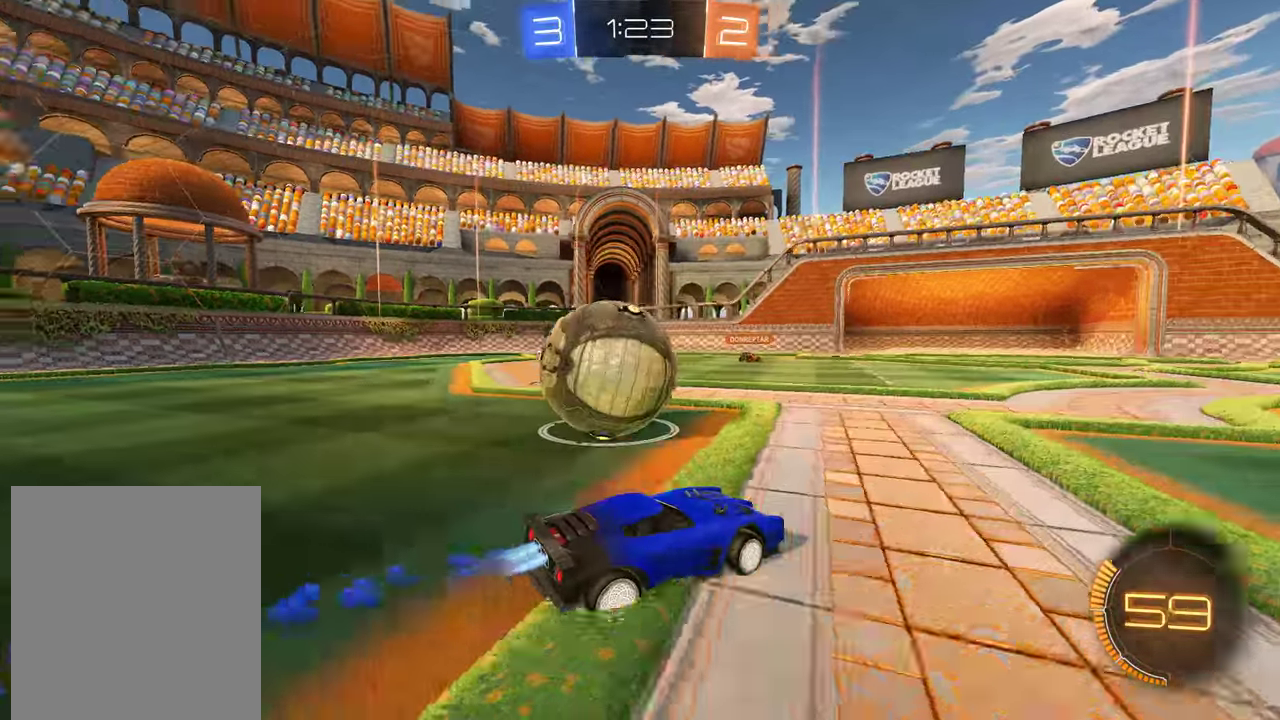
{"buttons": ["B"], "left_stick": "down-left", "right_stick": "center", "events": [[33, "X", "down"], [116, "left_stick", "down-left"], [183, "R2", "up"], [183, "X", "up"], [250, "Y", "down"], [383, "Y", "up"]]}
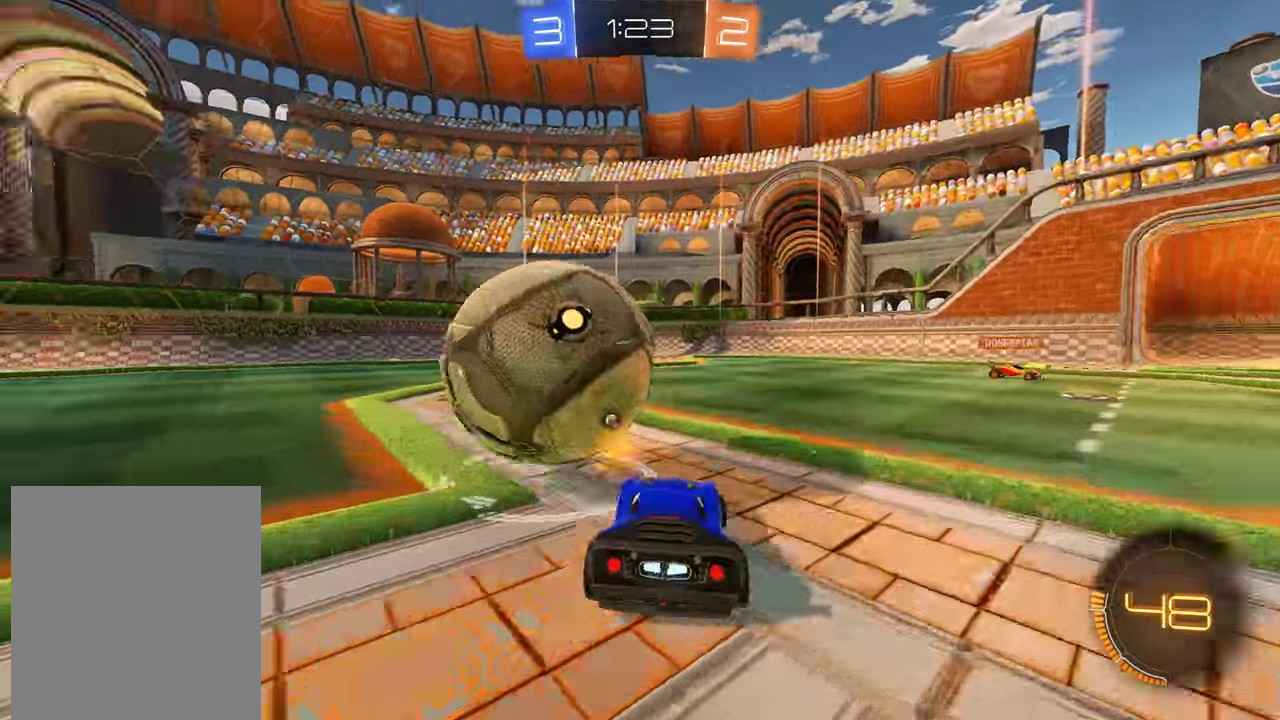
{"buttons": ["B", "R2"], "left_stick": "right", "right_stick": "center", "events": [[50, "R2", "down"], [83, "left_stick", "left"], [316, "left_stick", "right"]]}
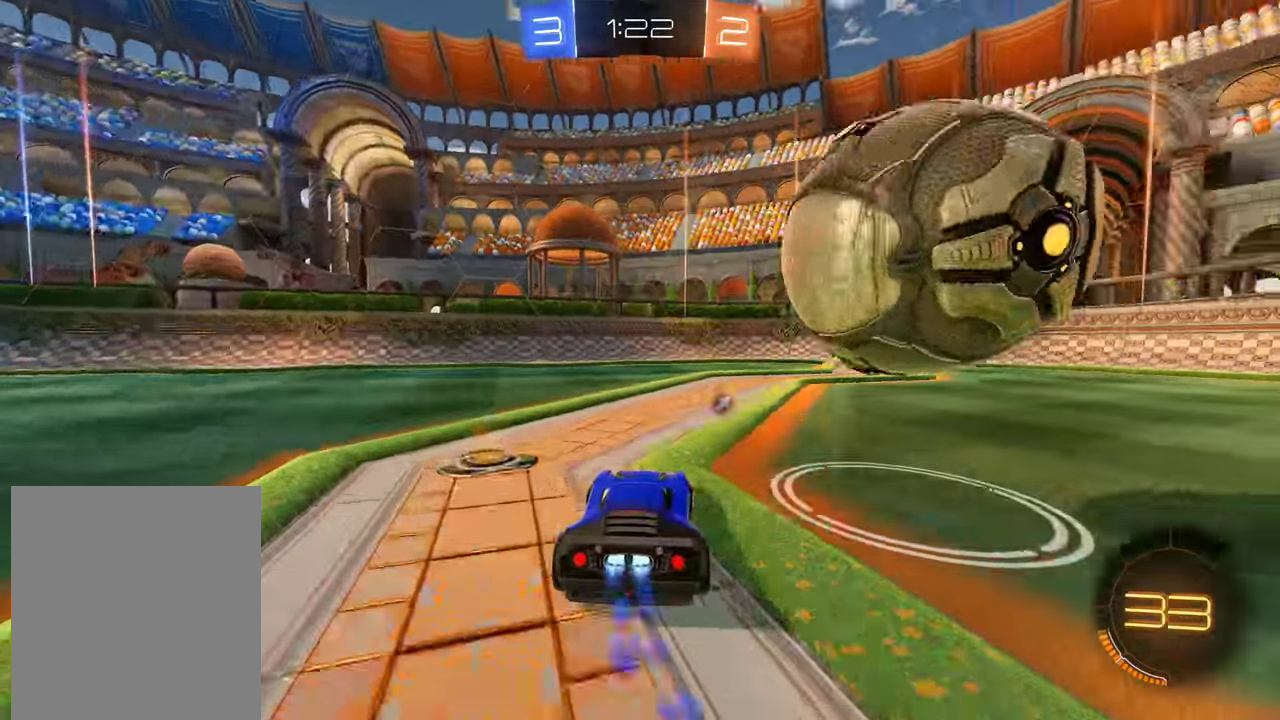
{"buttons": ["B", "R2"], "left_stick": "right", "right_stick": "center", "events": [[183, "R2", "up"], [250, "X", "down"], [416, "X", "up"], [483, "R2", "down"]]}
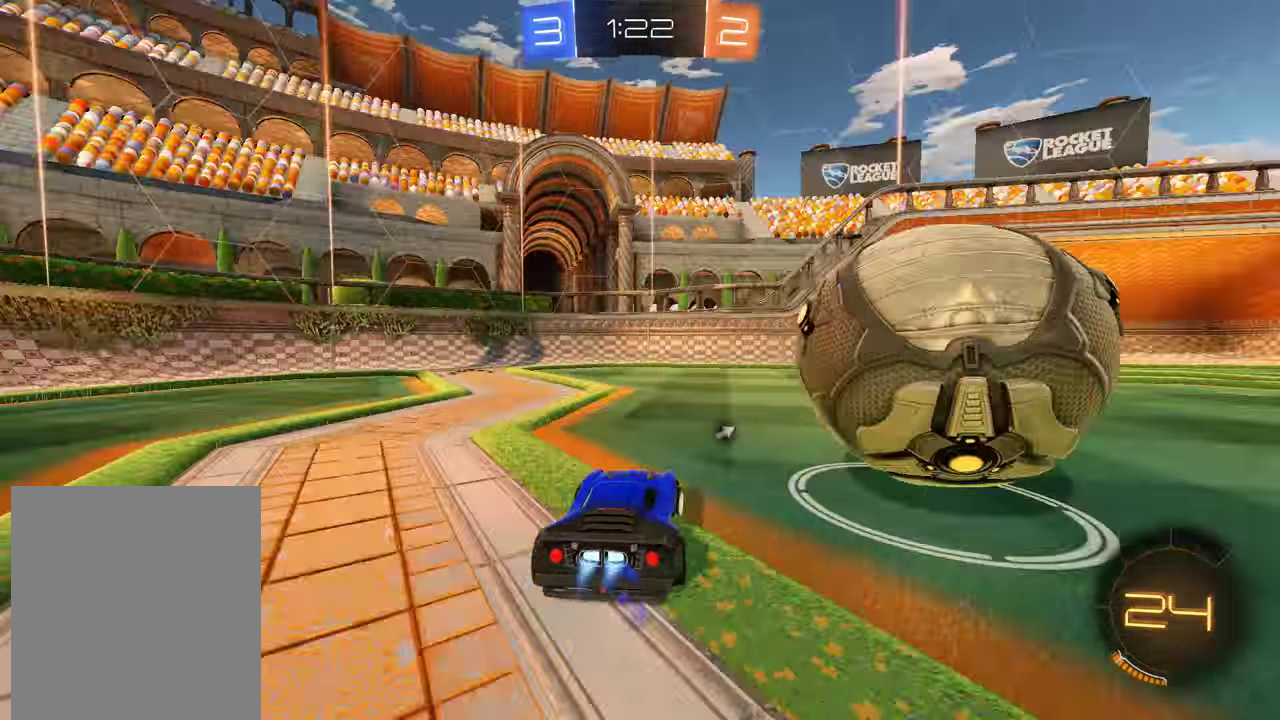
{"buttons": ["B"], "left_stick": "left", "right_stick": "center", "events": [[150, "R2", "up"], [216, "B", "up"], [250, "L2", "down"], [366, "L2", "up"], [366, "left_stick", "left"], [466, "B", "down"]]}
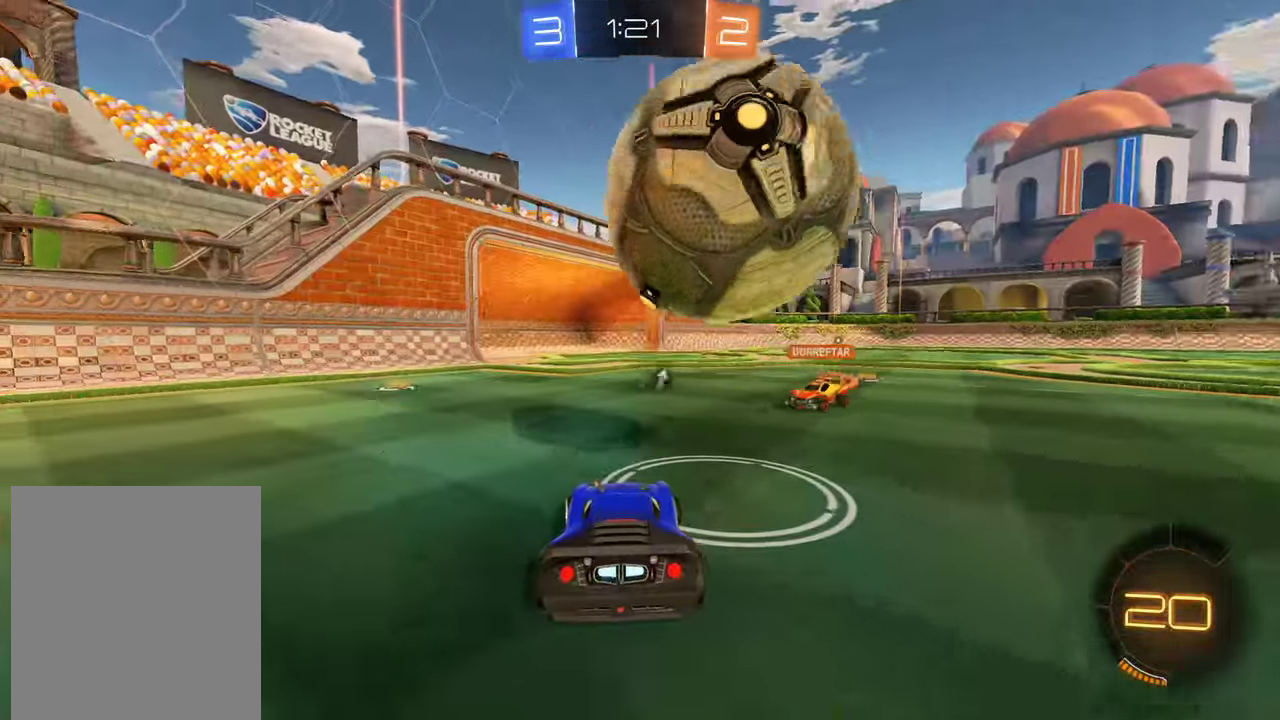
{"buttons": ["B"], "left_stick": "center", "right_stick": "center", "events": [[66, "left_stick", "center"], [166, "B", "up"], [366, "left_stick", "left"], [466, "B", "down"], [466, "left_stick", "center"]]}
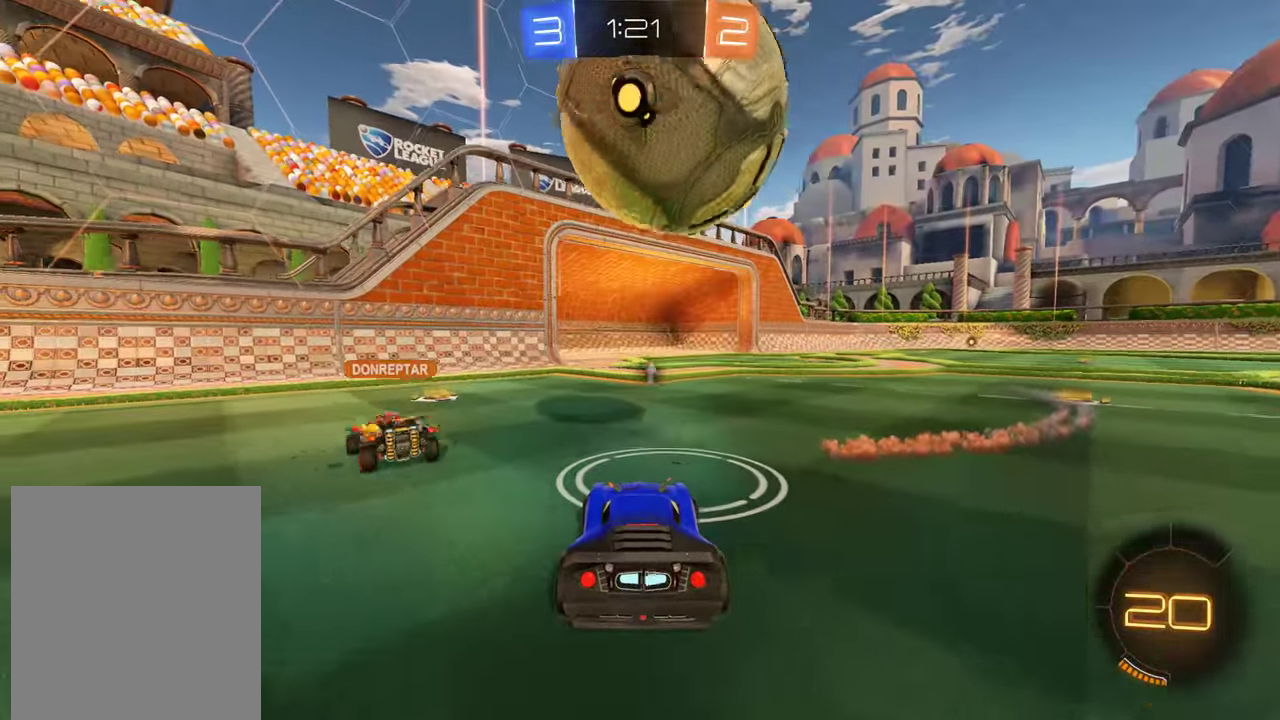
{"buttons": ["A", "B", "L2", "R2"], "left_stick": "up-right", "right_stick": "center", "events": [[133, "A", "down"], [133, "left_stick", "down-left"], [266, "R2", "down"], [333, "A", "up"], [400, "left_stick", "up-right"], [433, "A", "down"], [433, "L2", "down"]]}
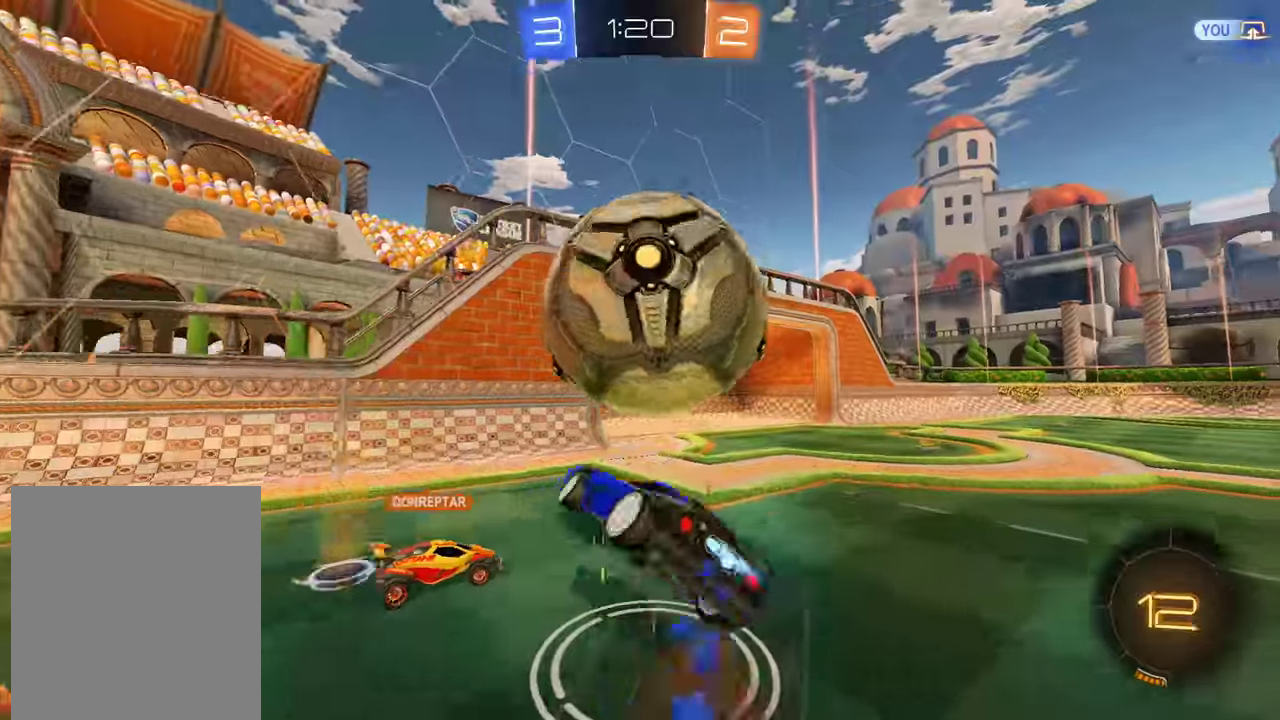
{"buttons": [], "left_stick": "right", "right_stick": "center", "events": [[33, "A", "up"], [67, "R2", "up"], [100, "B", "up"], [100, "left_stick", "center"], [300, "left_stick", "right"], [433, "L2", "up"], [433, "left_stick", "center"], [483, "left_stick", "right"]]}
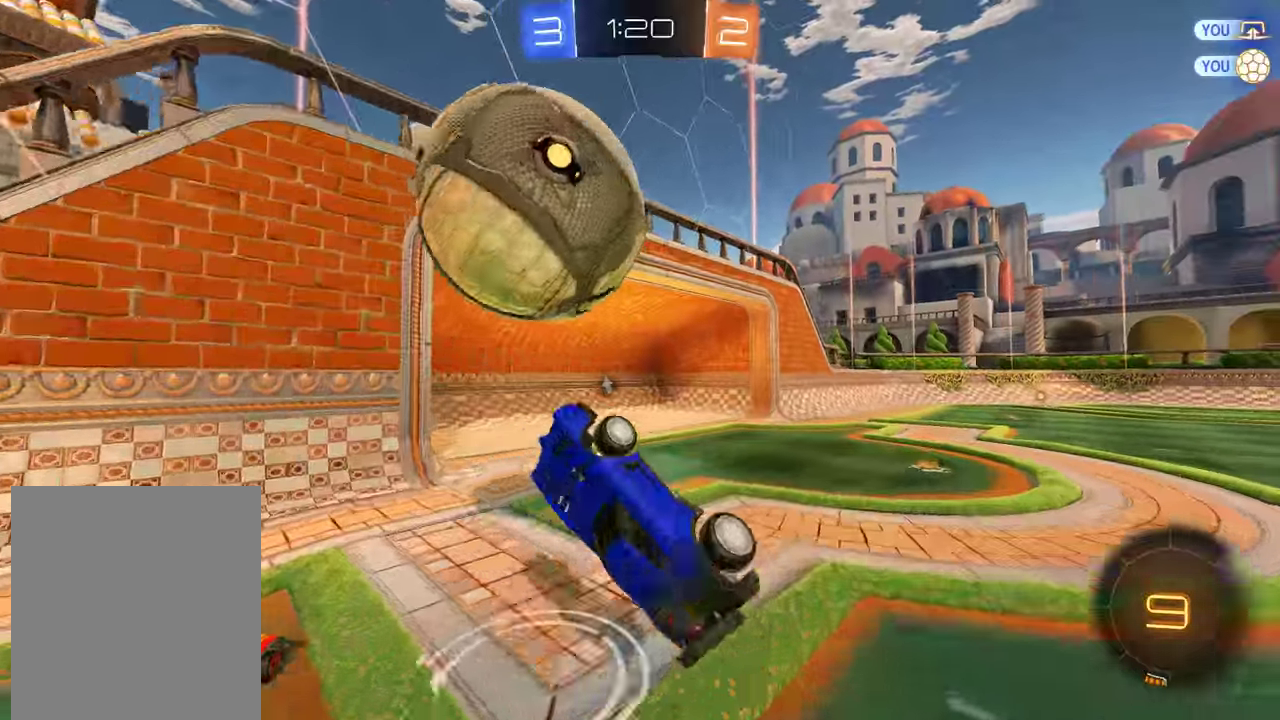
{"buttons": ["B"], "left_stick": "right", "right_stick": "center", "events": [[33, "left_stick", "up-right"], [150, "B", "down"], [150, "Y", "down"], [250, "B", "up"], [250, "Y", "up"], [283, "left_stick", "right"], [483, "B", "down"]]}
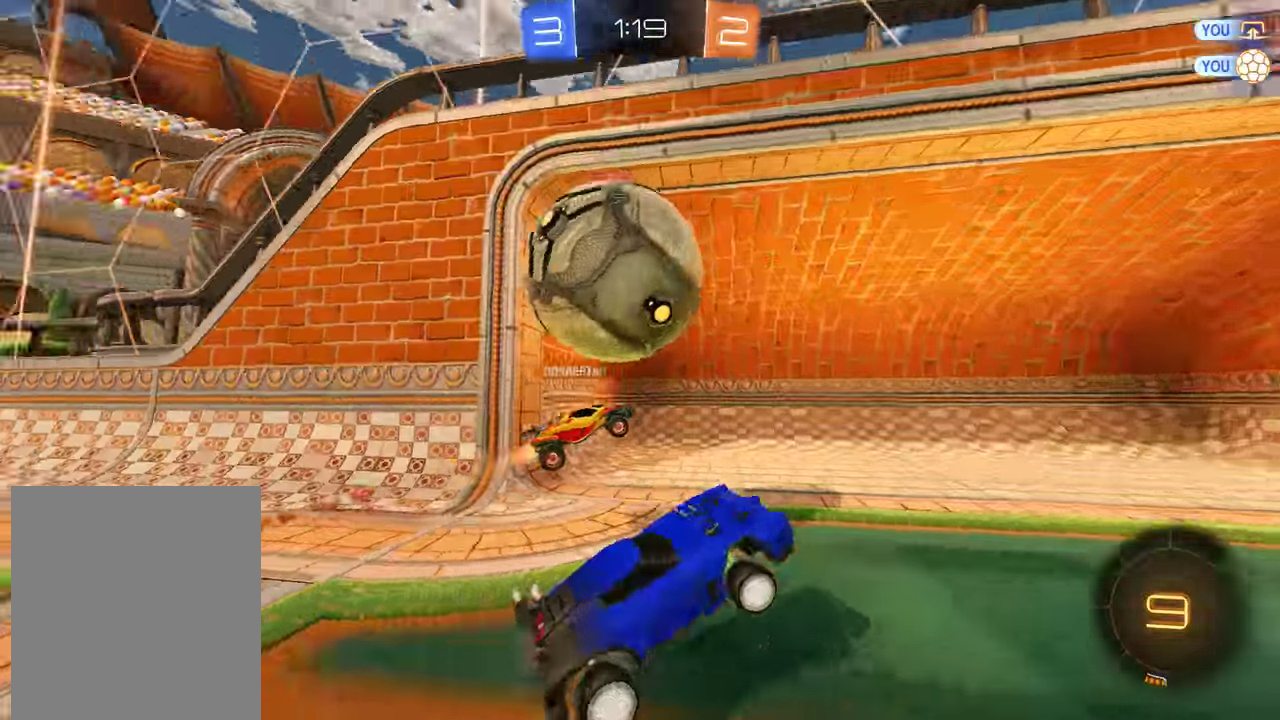
{"buttons": [], "left_stick": "right", "right_stick": "center", "events": [[483, "B", "up"]]}
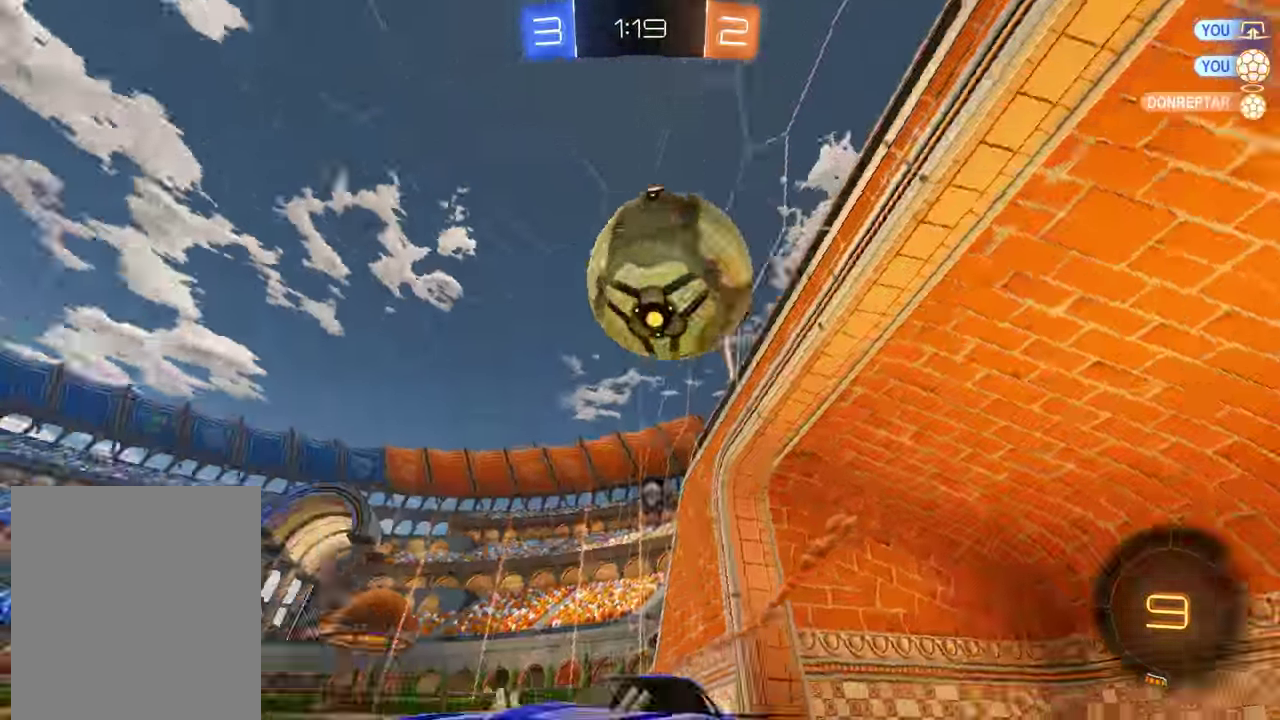
{"buttons": [], "left_stick": "down-left", "right_stick": "center", "events": [[17, "Y", "down"], [17, "left_stick", "center"], [83, "Y", "up"], [150, "left_stick", "down-left"], [217, "B", "down"], [317, "left_stick", "center"], [417, "left_stick", "left"], [483, "B", "up"], [483, "left_stick", "down-left"]]}
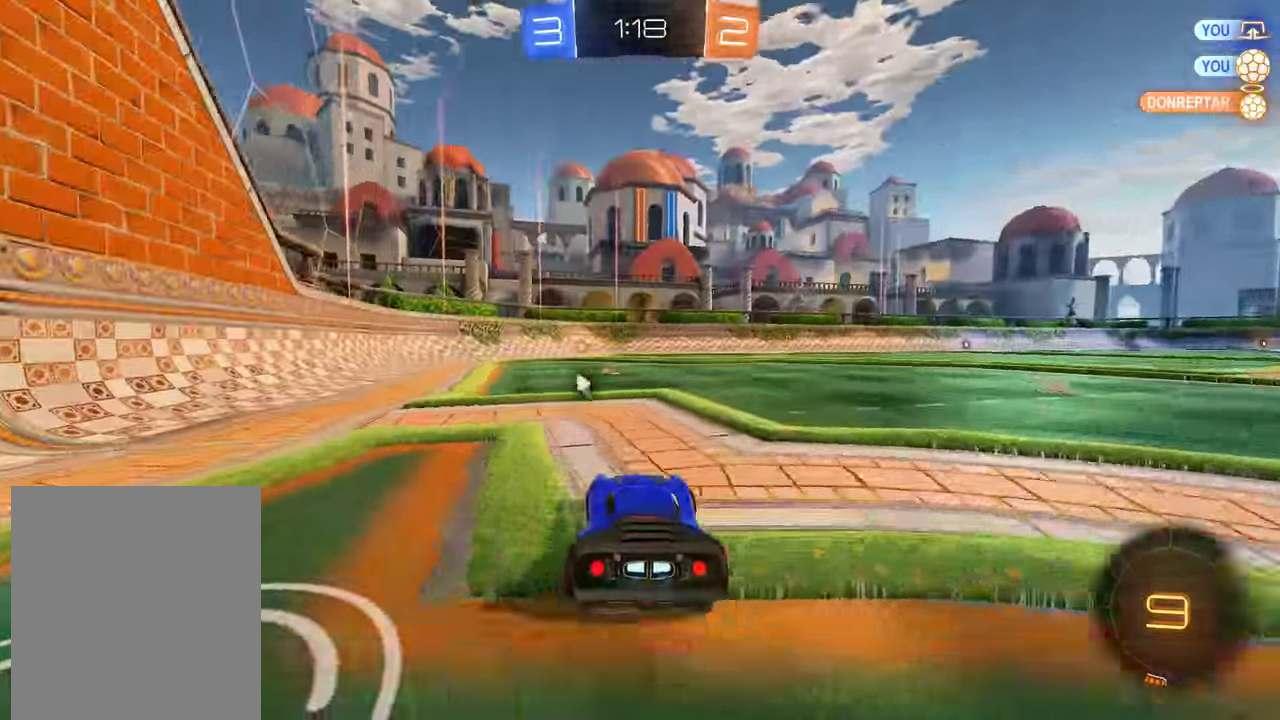
{"buttons": [], "left_stick": "center", "right_stick": "center", "events": [[83, "B", "down"], [233, "left_stick", "center"], [267, "B", "up"], [400, "L2", "down"], [467, "L2", "up"]]}
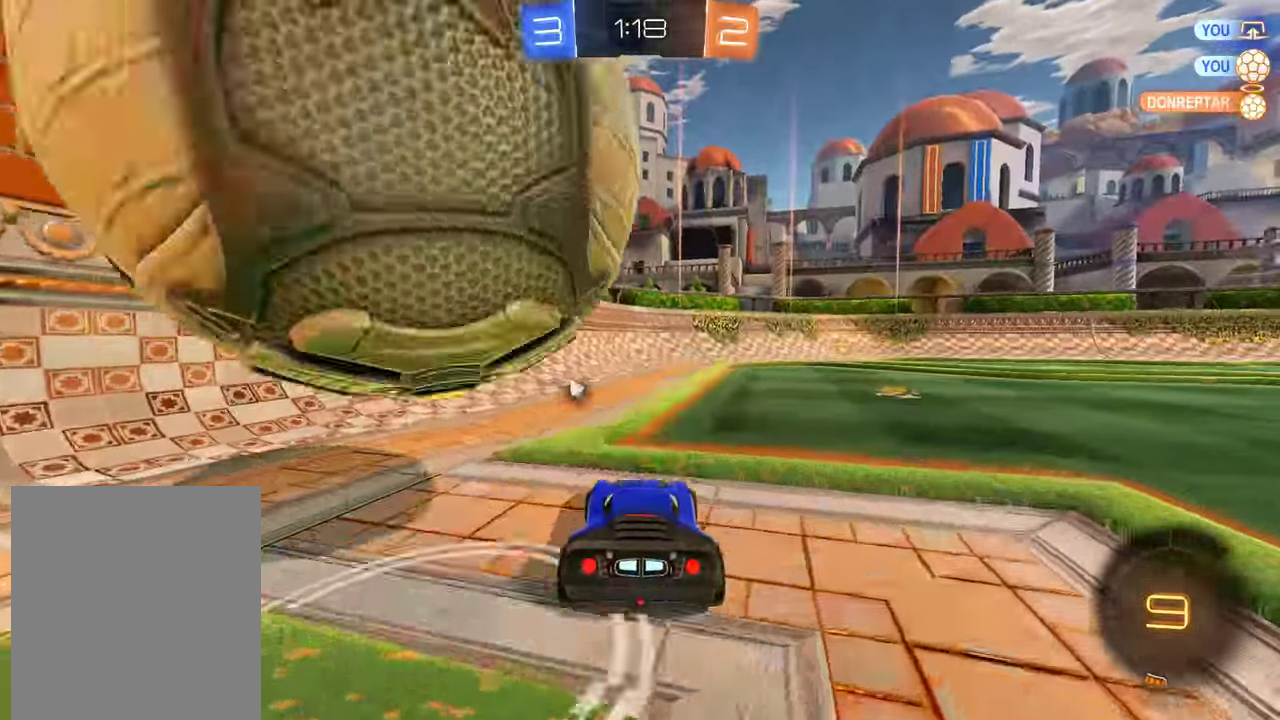
{"buttons": ["A", "B"], "left_stick": "up", "right_stick": "center", "events": [[133, "left_stick", "right"], [200, "B", "down"], [367, "left_stick", "center"], [467, "left_stick", "up"], [500, "A", "down"]]}
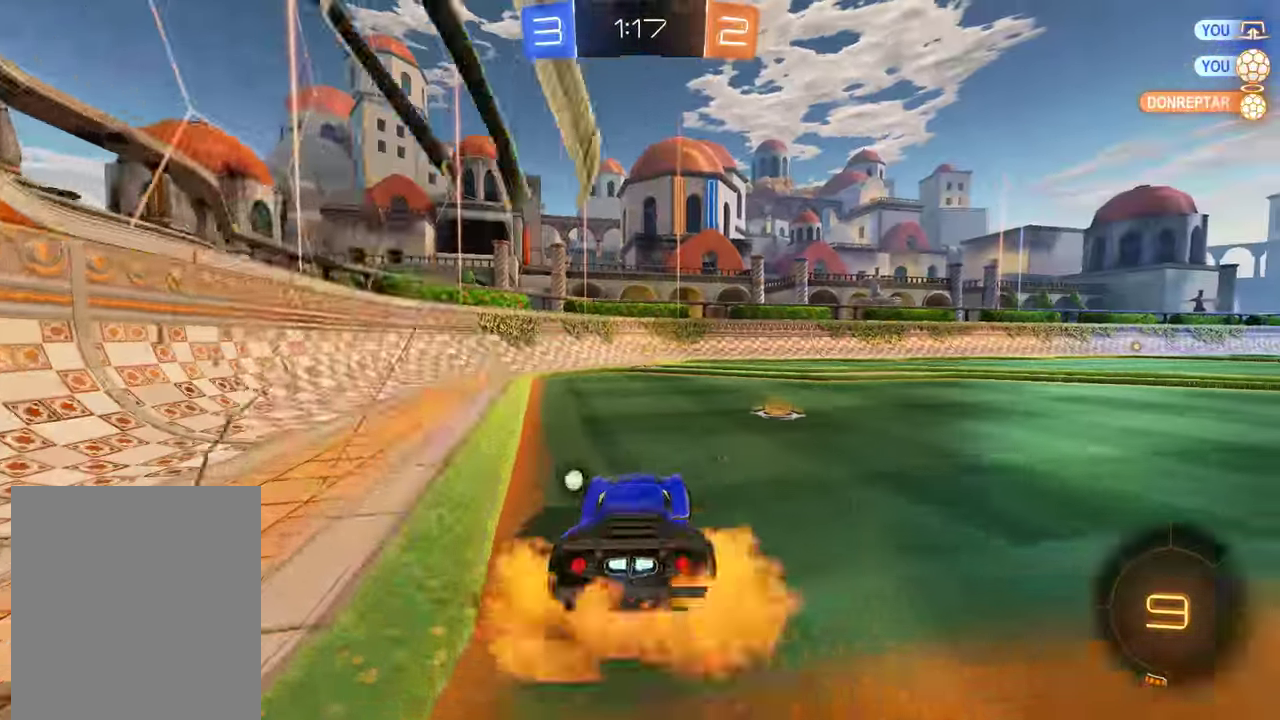
{"buttons": ["B"], "left_stick": "center", "right_stick": "center", "events": [[200, "A", "up"], [233, "Y", "down"], [267, "B", "up"], [267, "left_stick", "center"], [333, "Y", "up"], [467, "B", "down"]]}
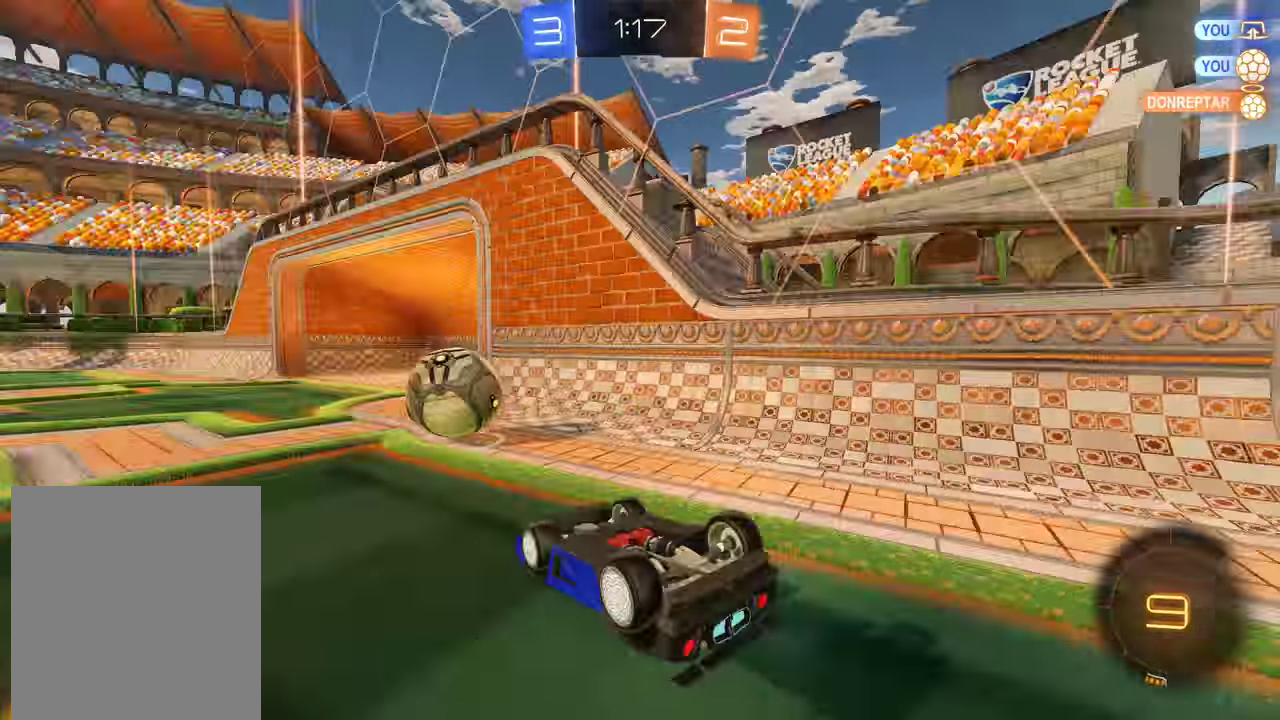
{"buttons": ["B"], "left_stick": "center", "right_stick": "center", "events": []}
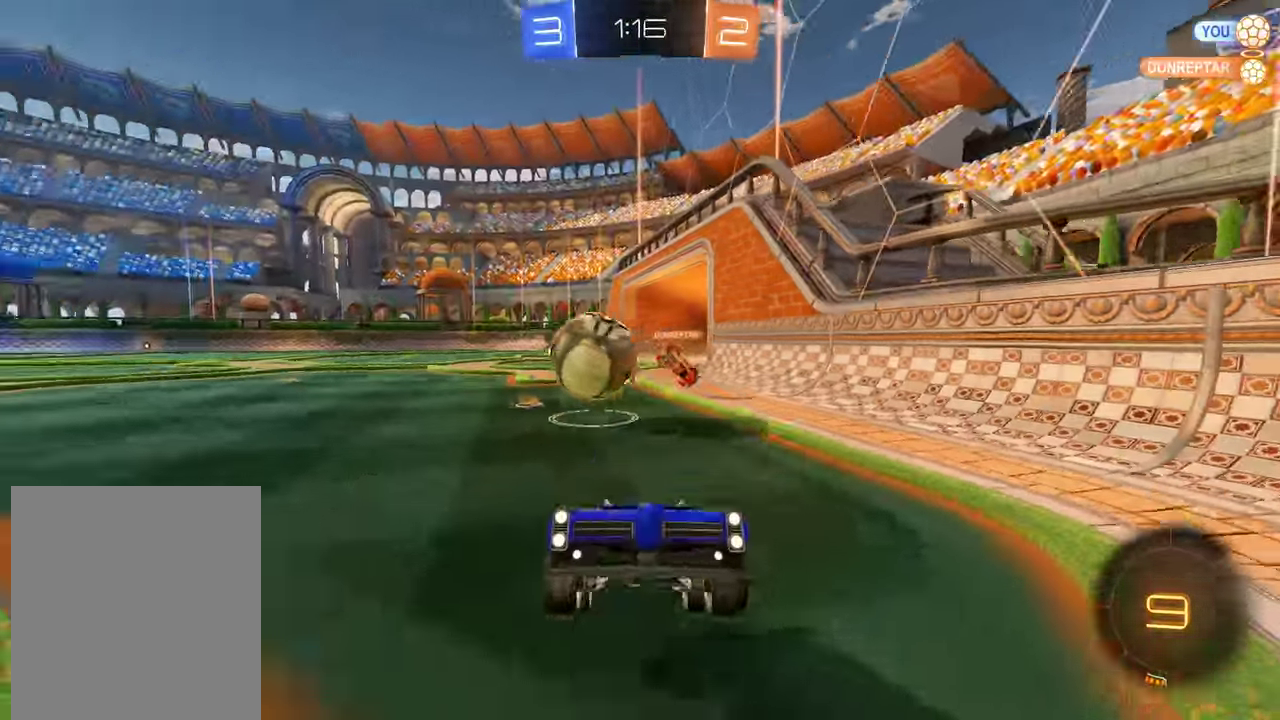
{"buttons": ["B", "R2"], "left_stick": "right", "right_stick": "center", "events": [[17, "left_stick", "right"], [217, "R2", "down"], [383, "left_stick", "center"], [450, "left_stick", "right"]]}
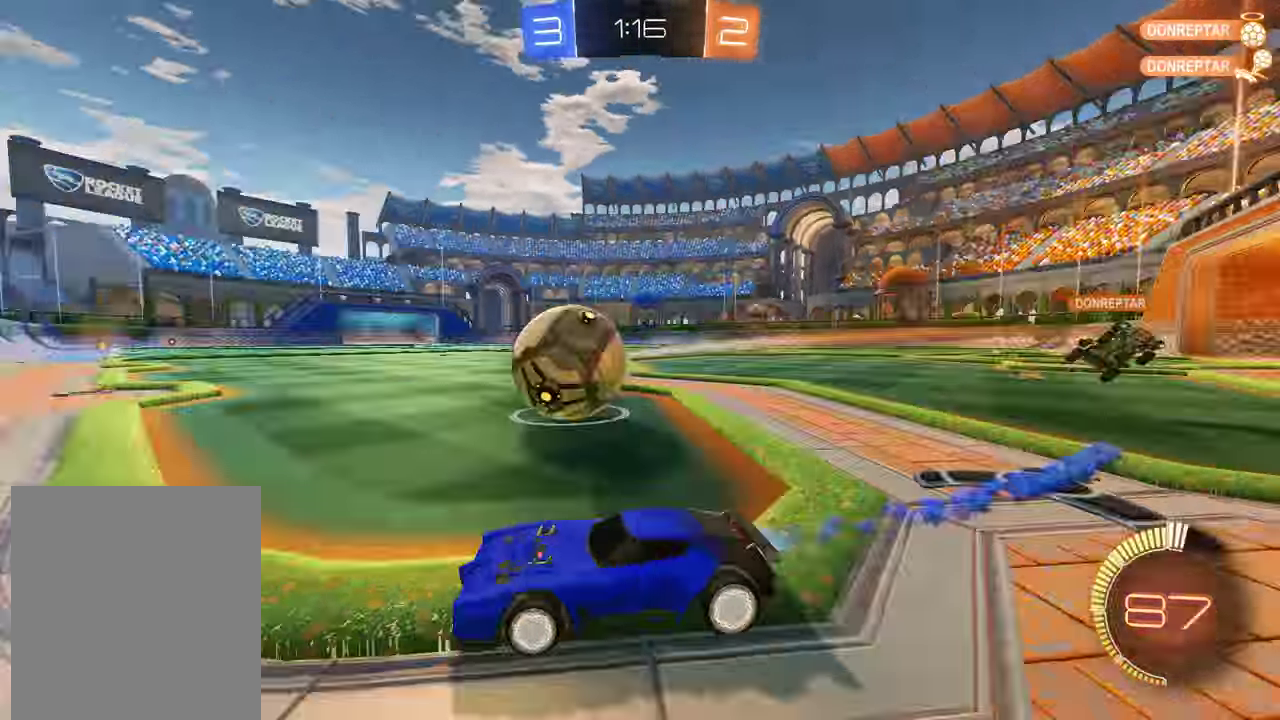
{"buttons": ["B", "R2"], "left_stick": "center", "right_stick": "center"}
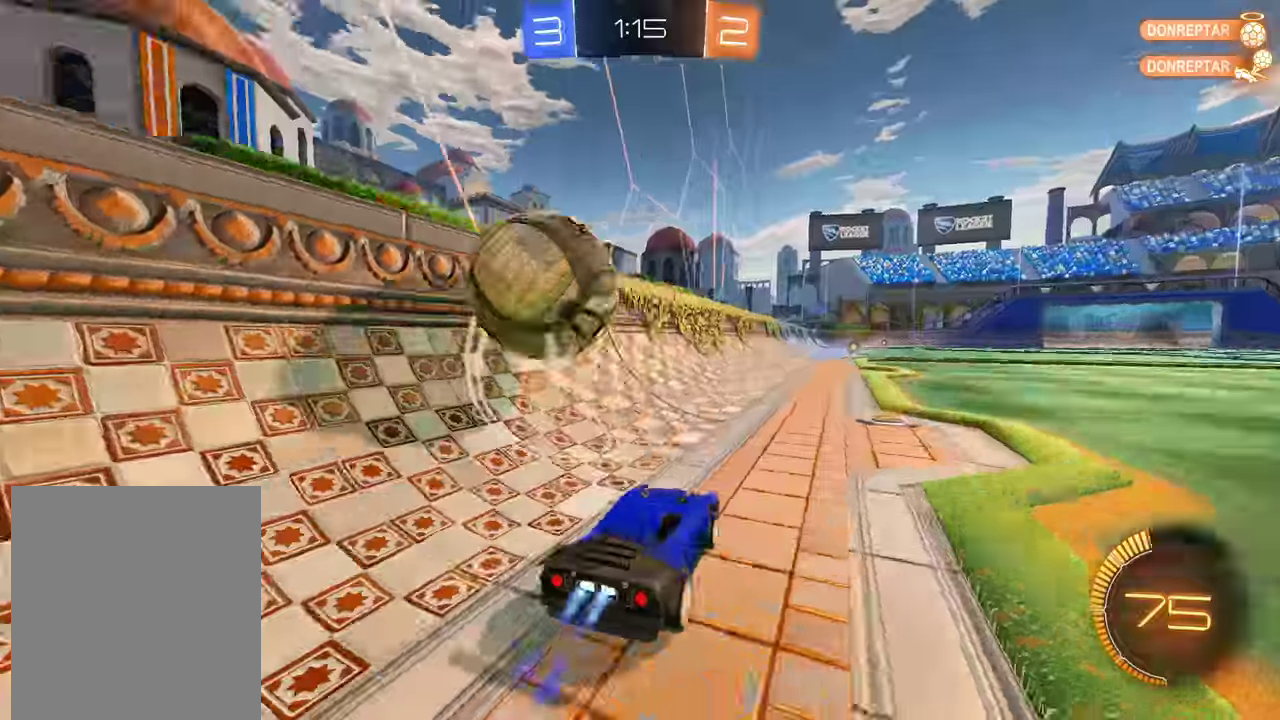
{"buttons": ["B", "R2"], "left_stick": "down-left", "right_stick": "center"}
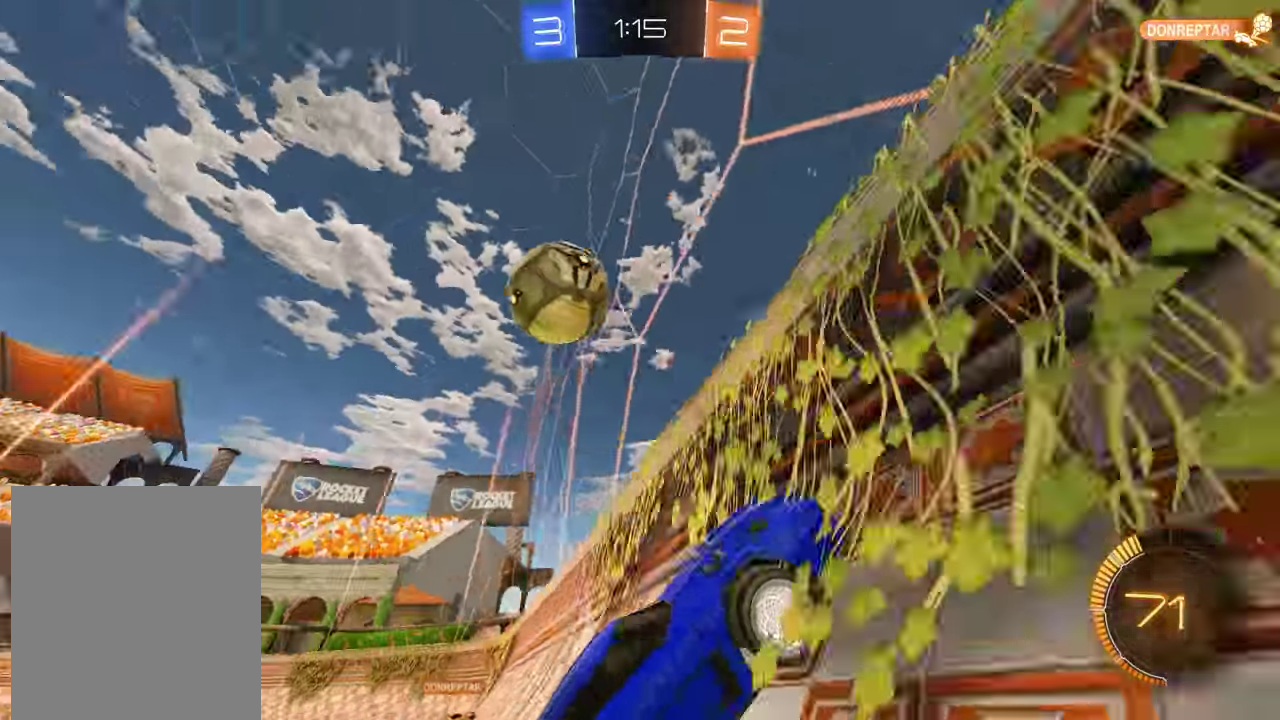
{"buttons": ["A", "B"], "left_stick": "down-right", "right_stick": "center", "events": [[117, "R2", "up"], [350, "R2", "down"], [483, "A", "down"], [483, "R2", "up"], [483, "left_stick", "down-right"]]}
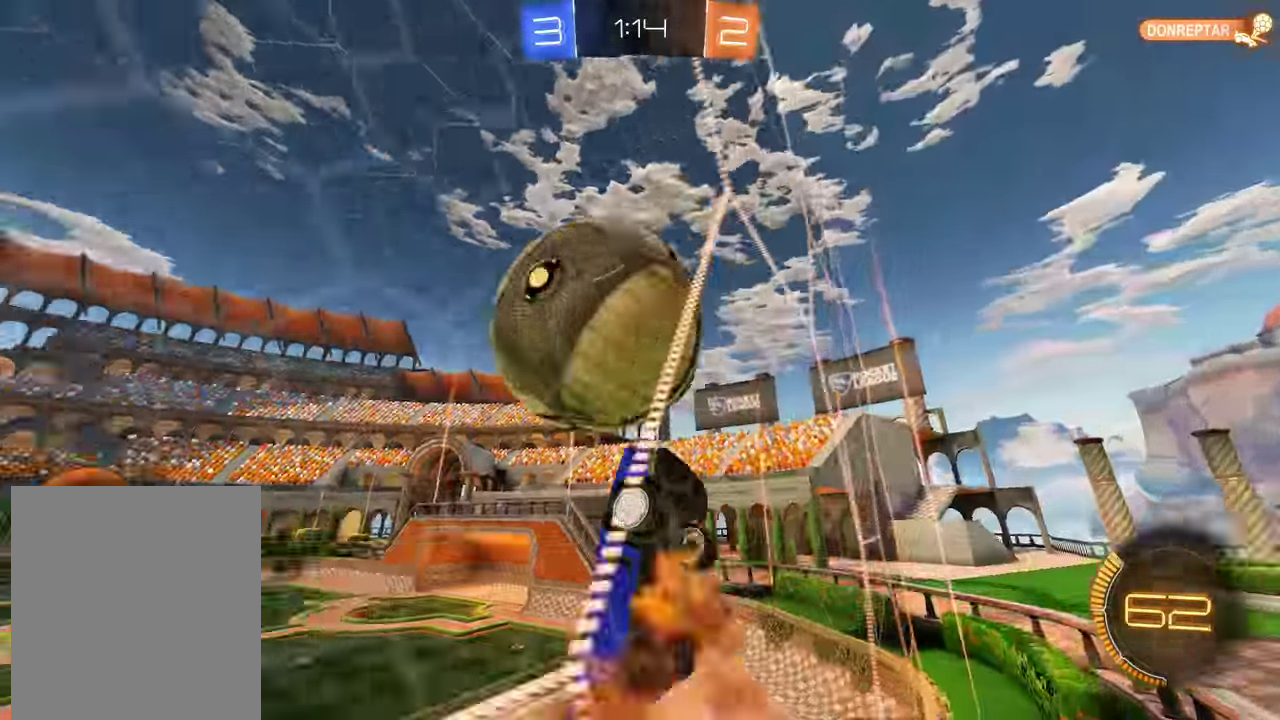
{"buttons": ["B", "L2", "R2"], "left_stick": "up", "right_stick": "center", "events": [[17, "L2", "down"], [50, "A", "up"], [50, "B", "up"], [117, "left_stick", "down"], [250, "B", "down"], [417, "left_stick", "down-left"], [450, "R2", "down"], [483, "left_stick", "up"]]}
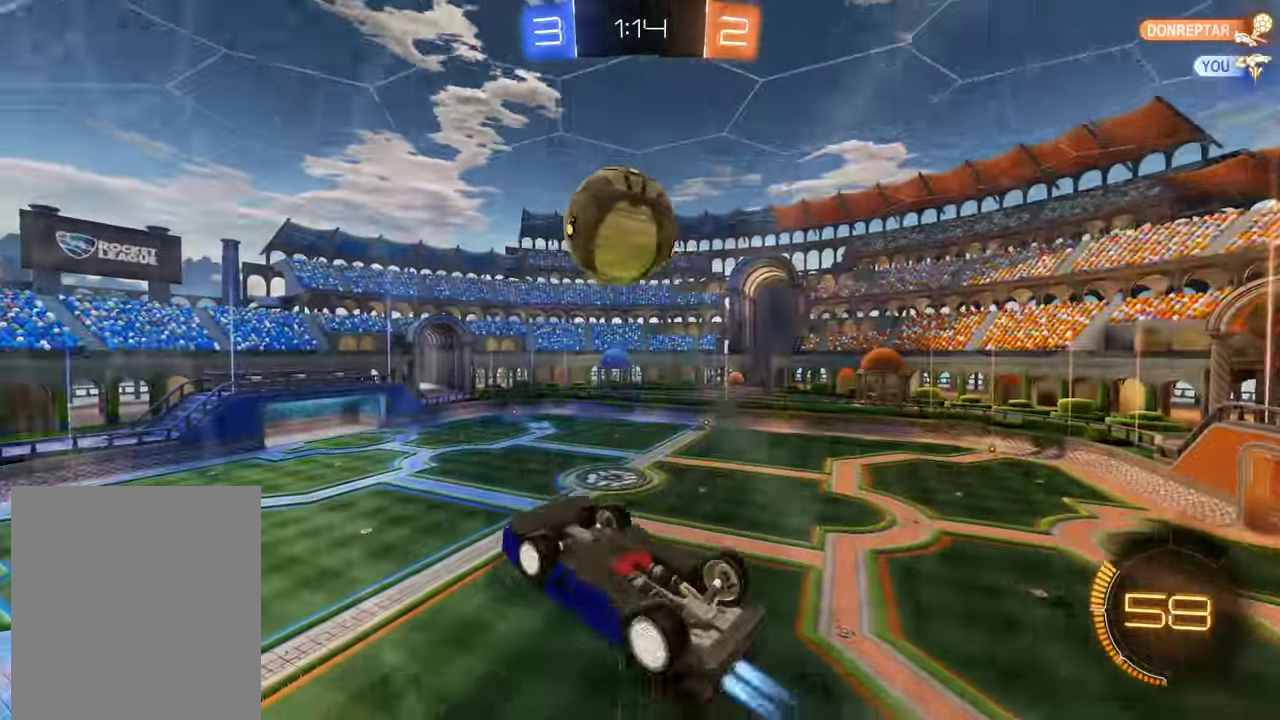
{"buttons": ["B", "L2", "R2"], "left_stick": "down-left", "right_stick": "center", "events": [[183, "left_stick", "up-left"], [250, "left_stick", "left"], [350, "left_stick", "down-left"]]}
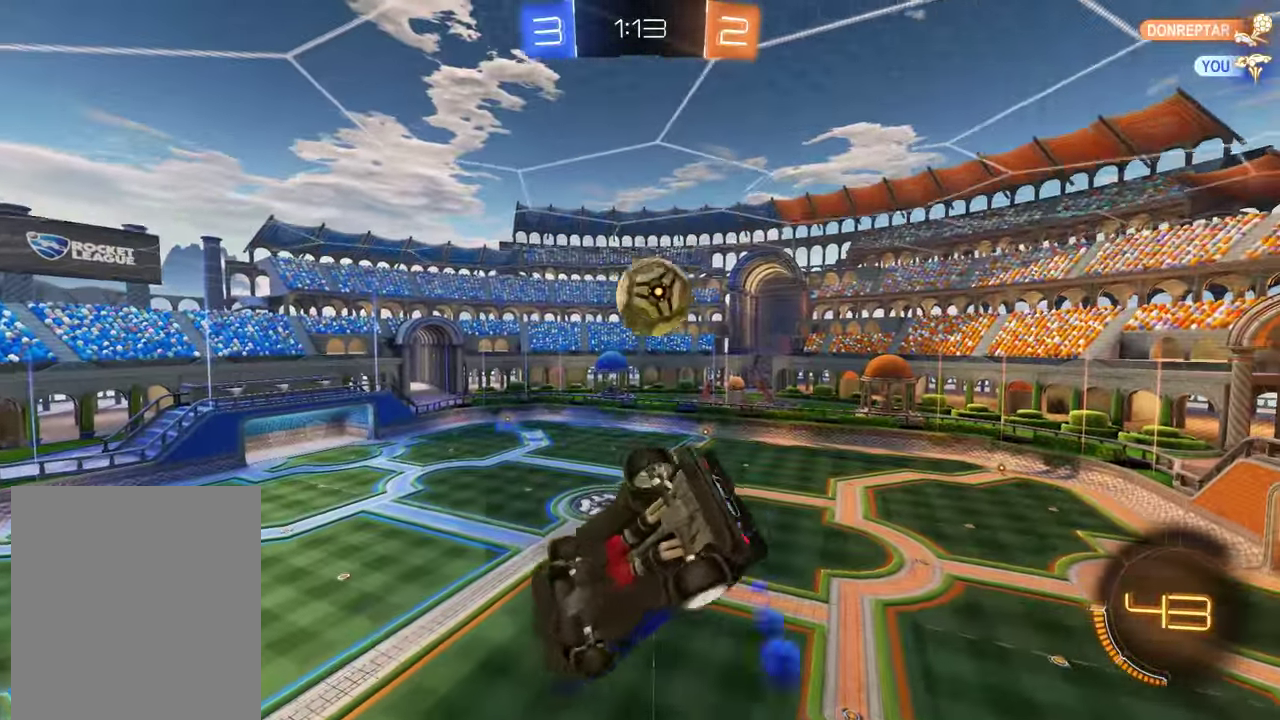
{"buttons": ["B", "R2"], "left_stick": "right", "right_stick": "center", "events": [[17, "R2", "up"], [67, "R2", "down"], [133, "L2", "up"], [167, "left_stick", "up-right"], [333, "left_stick", "down-left"], [500, "left_stick", "right"]]}
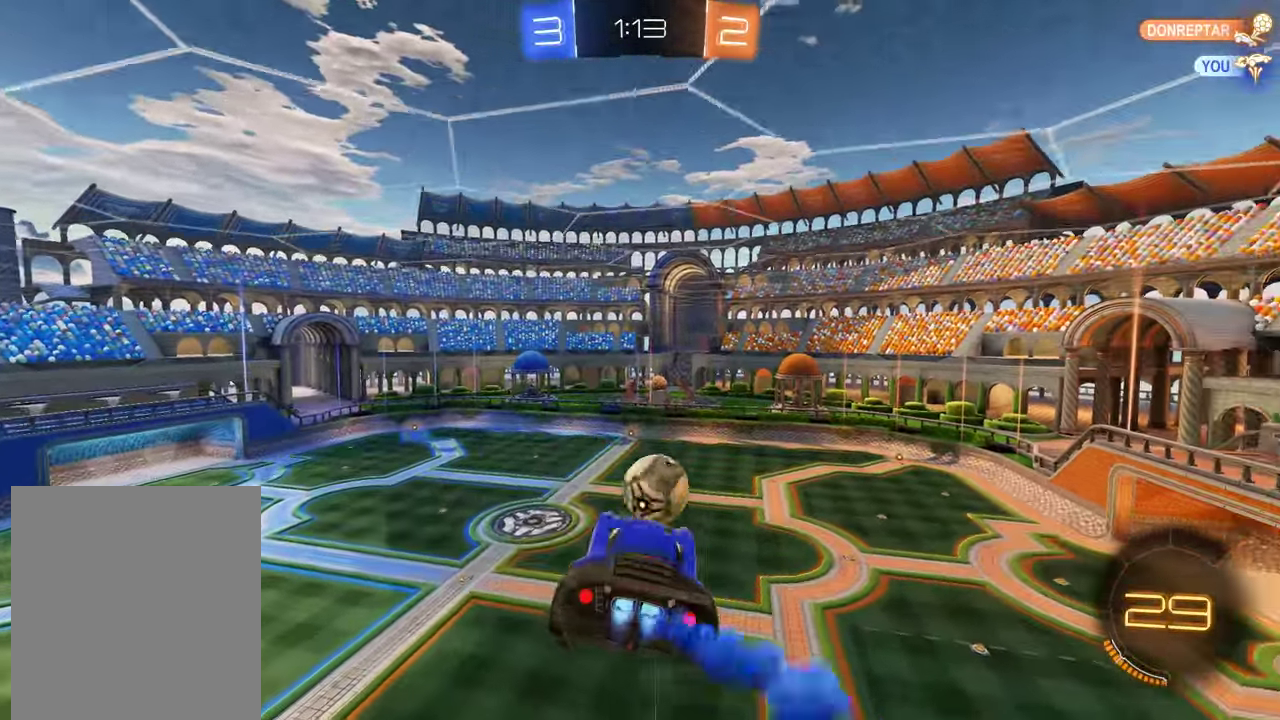
{"buttons": ["B", "R2"], "left_stick": "up-left", "right_stick": "center", "events": [[100, "left_stick", "up"], [267, "R2", "up"], [267, "left_stick", "center"], [367, "R2", "down"], [367, "left_stick", "up"], [433, "left_stick", "up-left"]]}
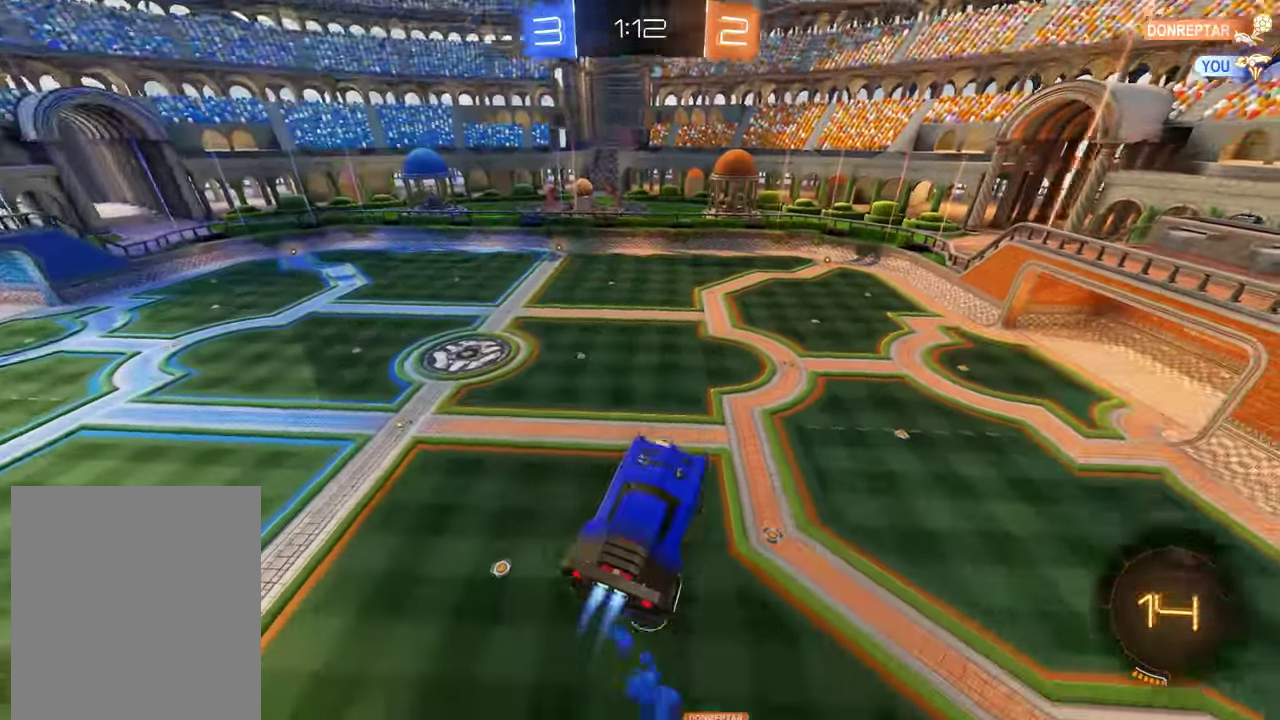
{"buttons": ["B", "R2"], "left_stick": "center", "right_stick": "center", "events": [[200, "left_stick", "right"], [333, "left_stick", "down-left"], [500, "left_stick", "center"]]}
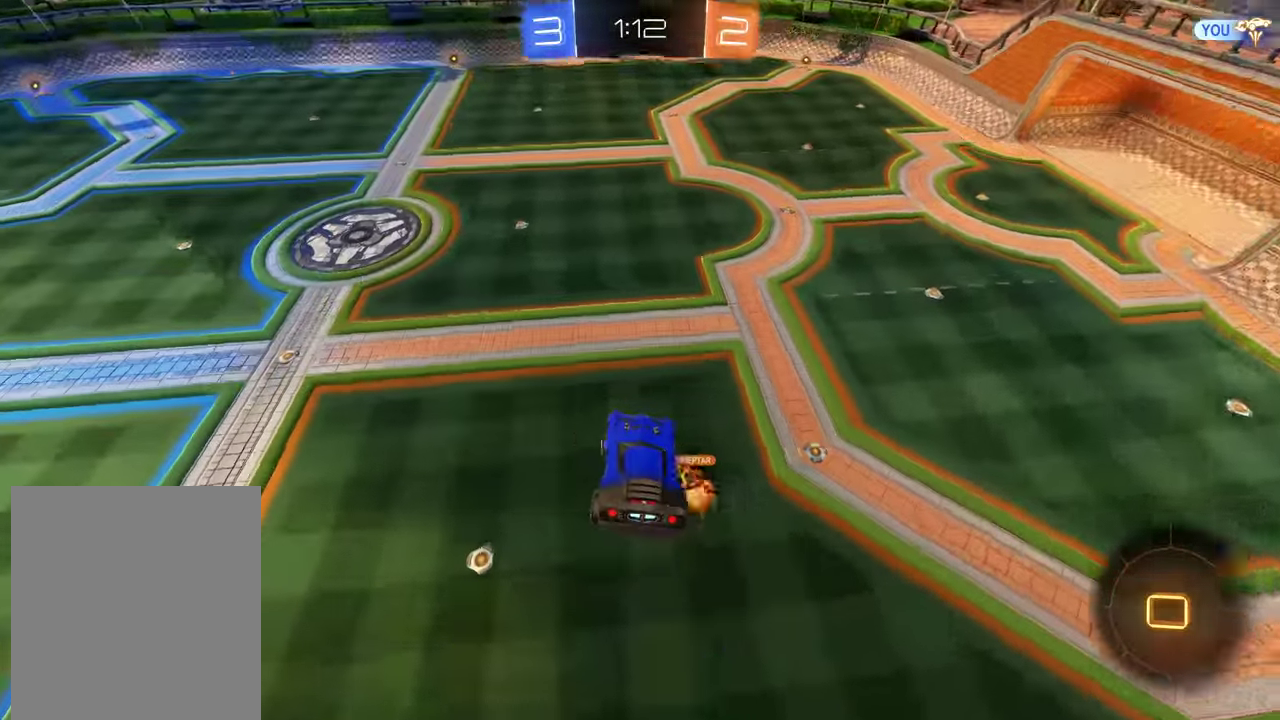
{"buttons": ["B", "R2"], "left_stick": "center", "right_stick": "center", "events": [[350, "L2", "down"], [483, "L2", "up"]]}
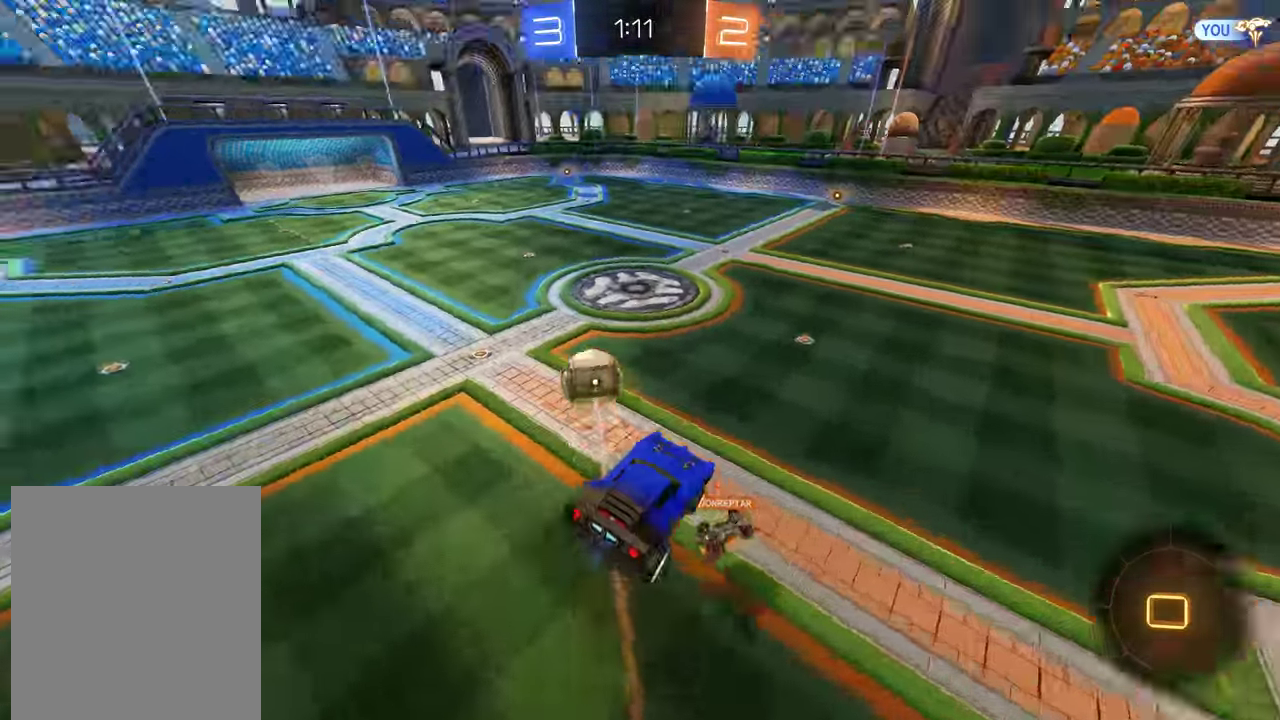
{"buttons": ["B", "R2"], "left_stick": "left", "right_stick": "center", "events": [[250, "left_stick", "left"]]}
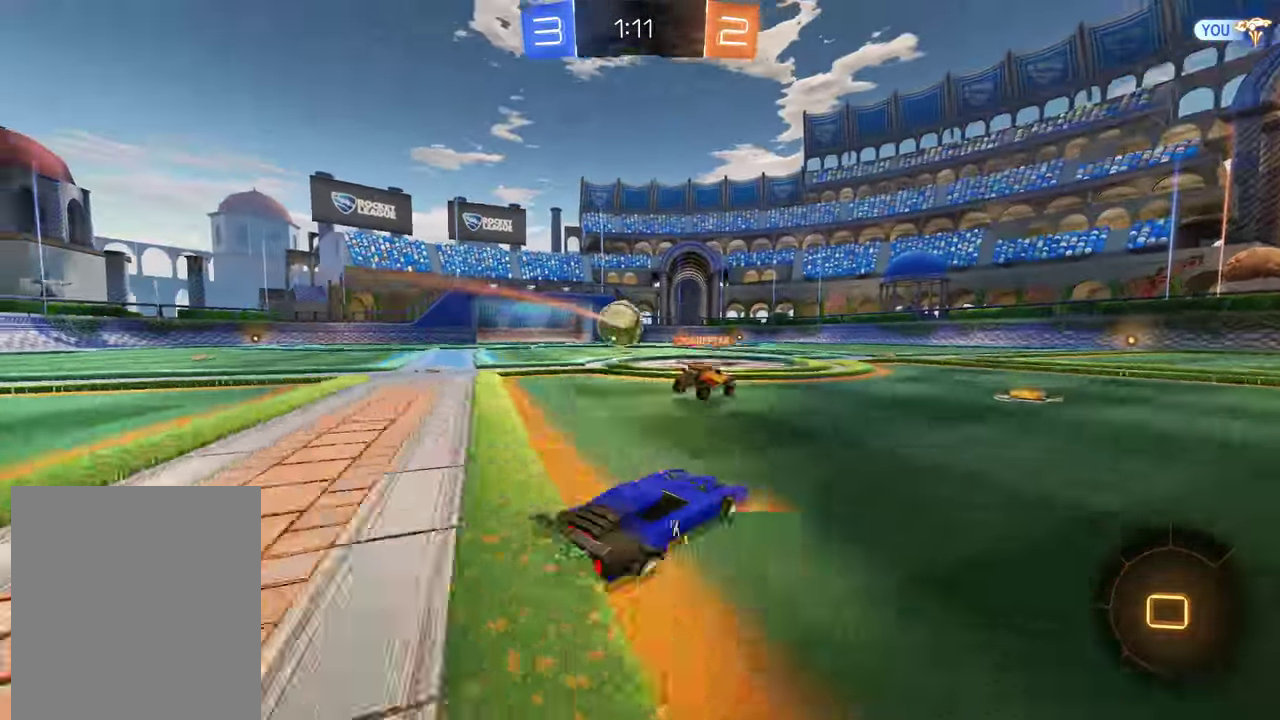
{"buttons": ["B", "R2"], "left_stick": "up", "right_stick": "center", "events": [[483, "left_stick", "up"]]}
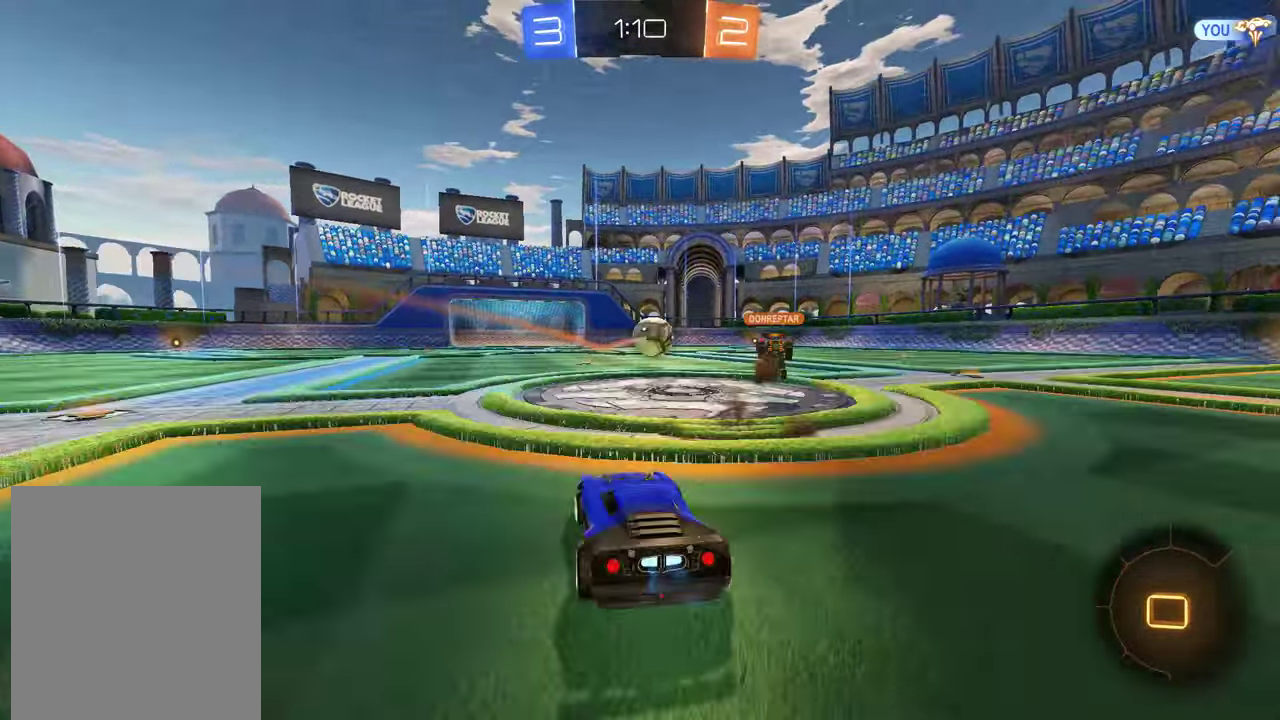
{"buttons": ["B"], "left_stick": "center", "right_stick": "center", "events": [[17, "A", "down"], [84, "A", "up"], [150, "A", "down"], [250, "A", "up"], [267, "R2", "up"], [317, "B", "up"], [317, "left_stick", "center"], [467, "B", "down"]]}